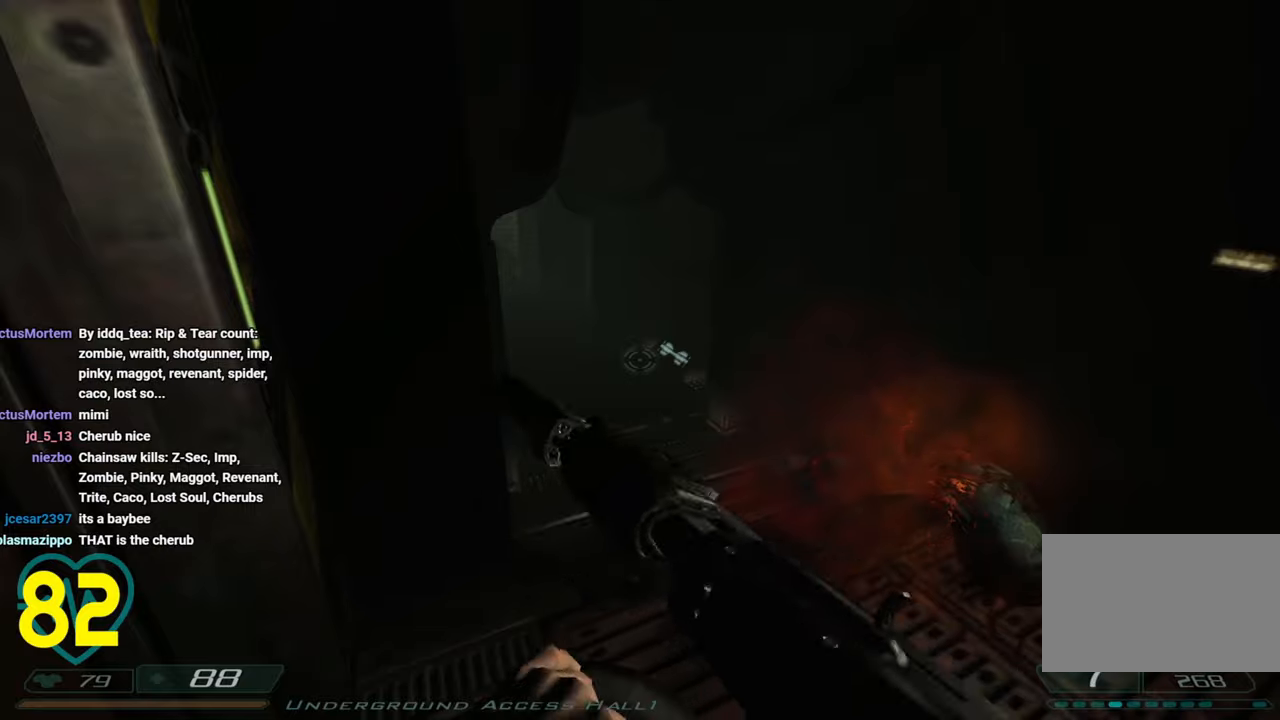
Gameplay with keyboard and mouse; each line is a JSON object with the keys and mouse buttons held at the frame after it. "events" lists presses ("down") and releases ("up") of "1", "2", "3", "4", "a", "alt", "c", "ctrl", "d", "e", "f", "q", "r", "s", "shift", "space", "tab", "v", "w", "x", "z", "mouse_left", "mouse_wheel" and "mouse_right" between this image and that frame as [ms after this image, input, new state], when the widget could be followed in between. "mouse_left", "mouse_wheel", "mouse_right" = the "left", "wheel", "right" buttons of the "mouse" list. No other keys are recorded. "wheel" means that the mouse wheel is clicked or scrolled. "mouse_move" is the direction in which the mouse moves at that frame (one of eight, or "still"), when it could be read.
{"keys": [], "mouse": [], "mouse_move": "left", "events": []}
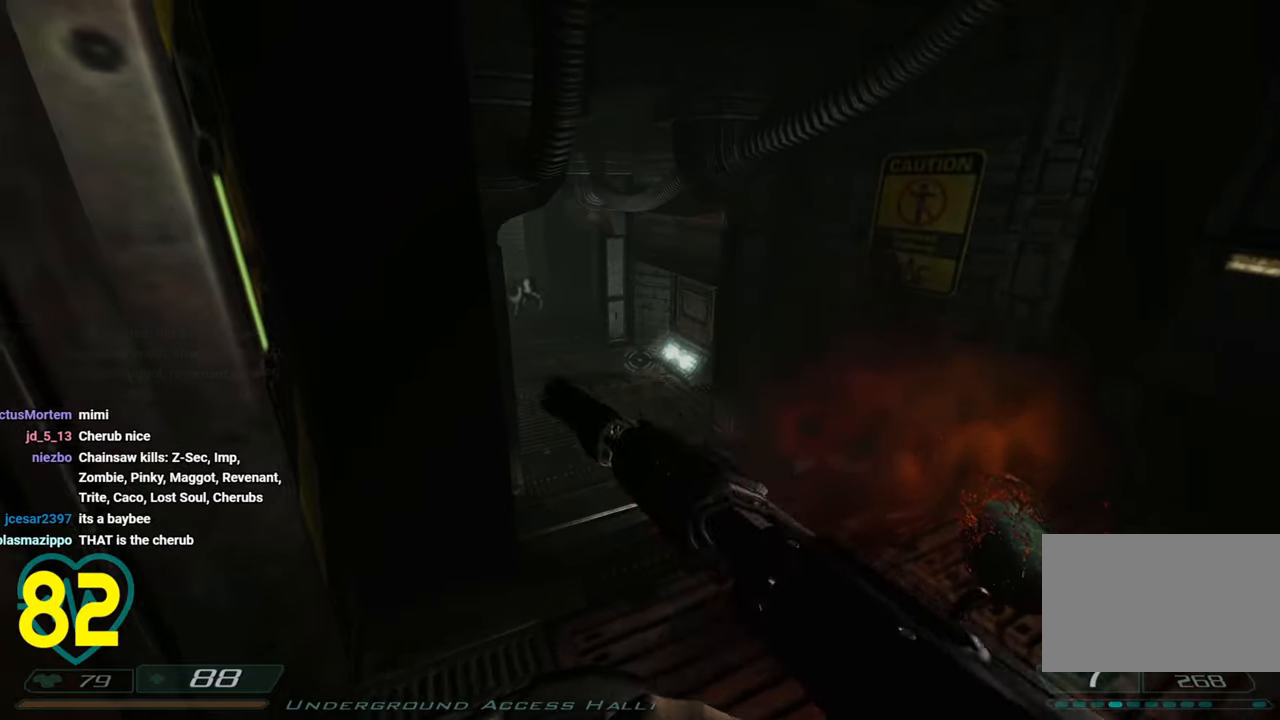
{"keys": ["shift"], "mouse": [], "mouse_move": "right", "events": [[450, "shift", "down"]]}
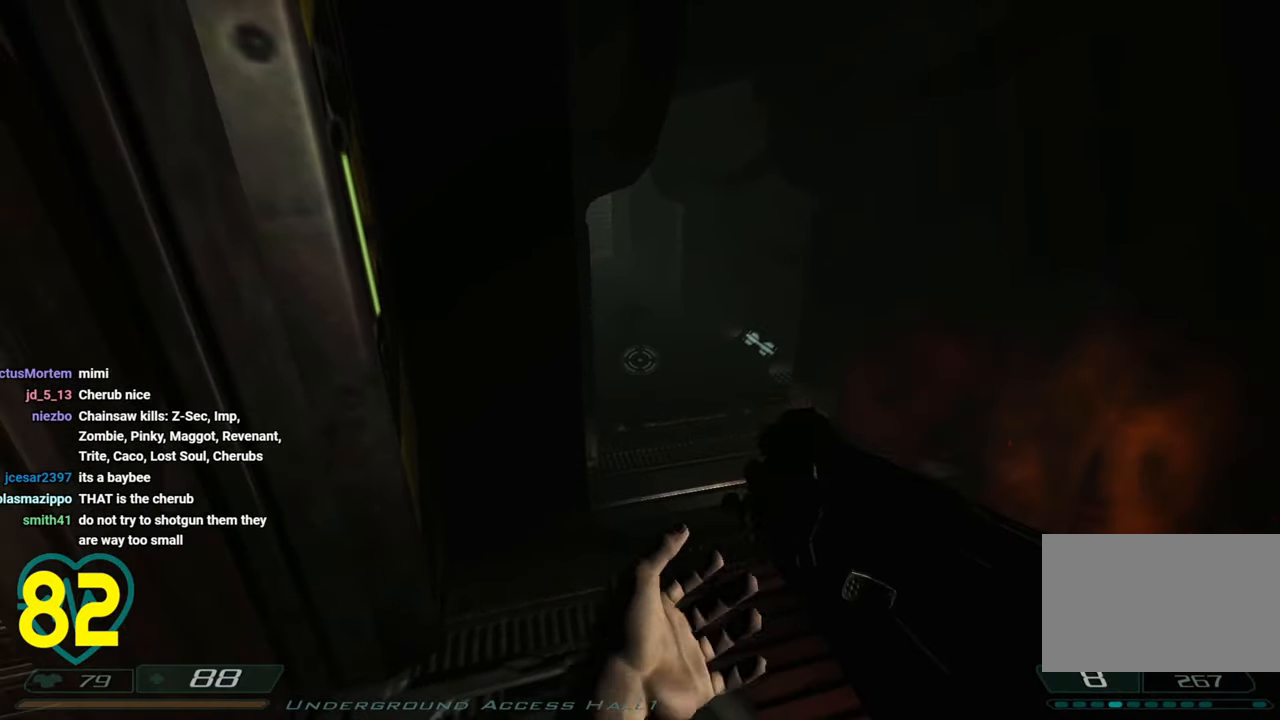
{"keys": [], "mouse": [], "mouse_move": "left", "events": [[100, "w", "down"], [200, "d", "down"], [283, "d", "up"], [283, "w", "up"], [333, "shift", "up"]]}
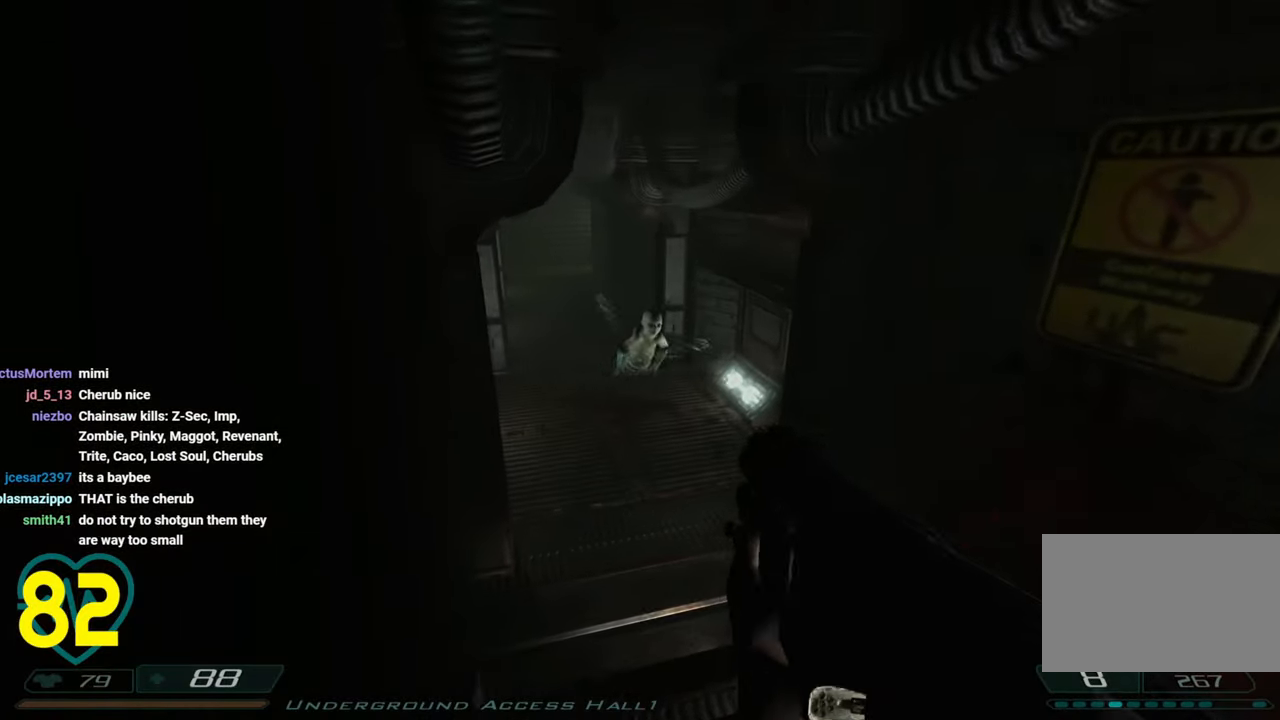
{"keys": ["a", "s", "shift"], "mouse": [], "mouse_move": "right", "events": [[116, "mouse_left", "down"], [116, "s", "down"], [116, "shift", "down"], [166, "a", "down"], [166, "mouse_left", "up"], [216, "mouse_left", "down"], [316, "mouse_left", "up"]]}
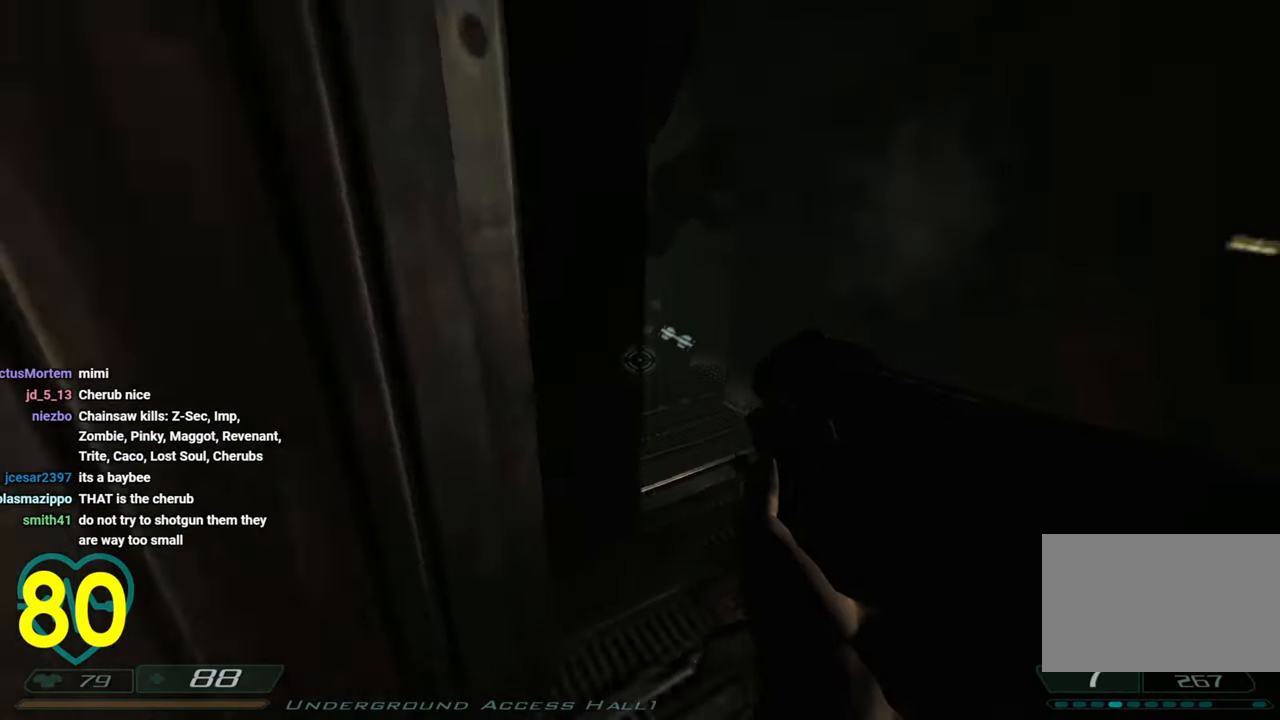
{"keys": [], "mouse": [], "mouse_move": "still", "events": [[33, "a", "up"], [33, "s", "up"], [83, "shift", "up"], [133, "shift", "down"], [183, "a", "down"], [266, "a", "up"], [316, "s", "down"], [316, "shift", "up"], [416, "s", "up"]]}
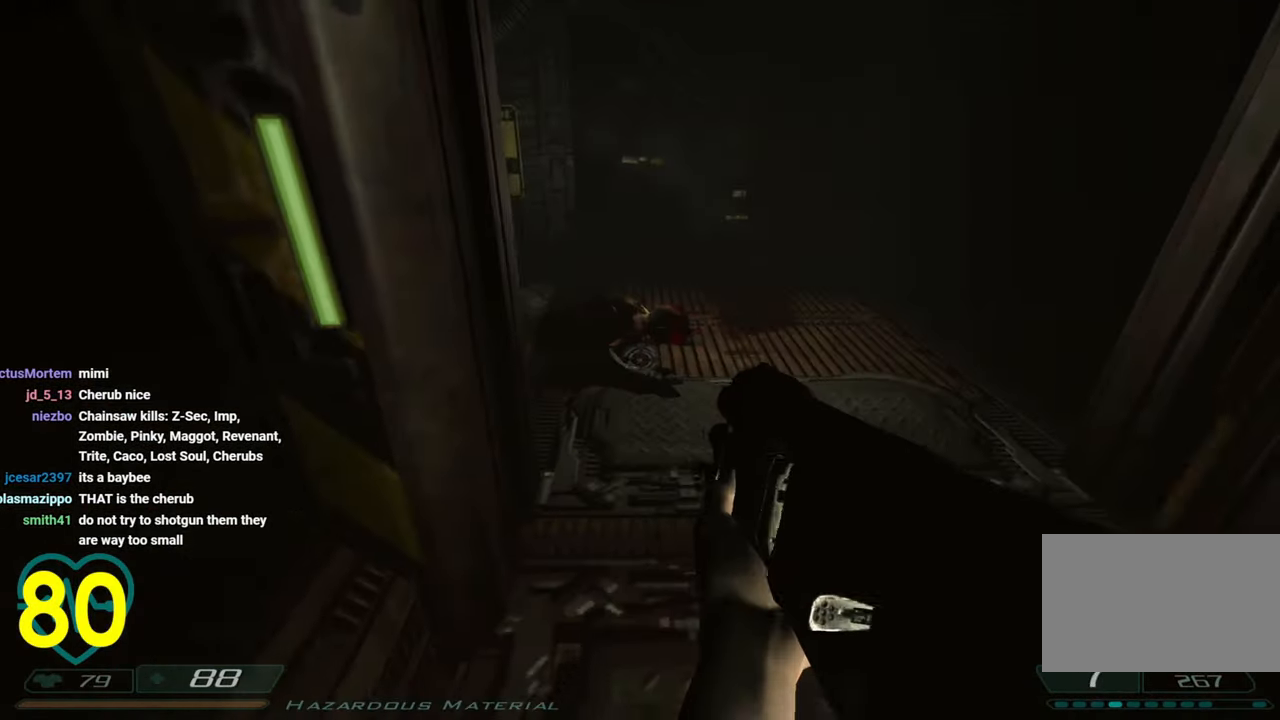
{"keys": ["s", "shift"], "mouse": ["left"], "mouse_move": "up-left", "events": [[50, "w", "down"], [233, "w", "up"], [283, "mouse_left", "down"], [333, "s", "down"], [383, "mouse_left", "up"], [433, "mouse_left", "down"], [433, "shift", "down"]]}
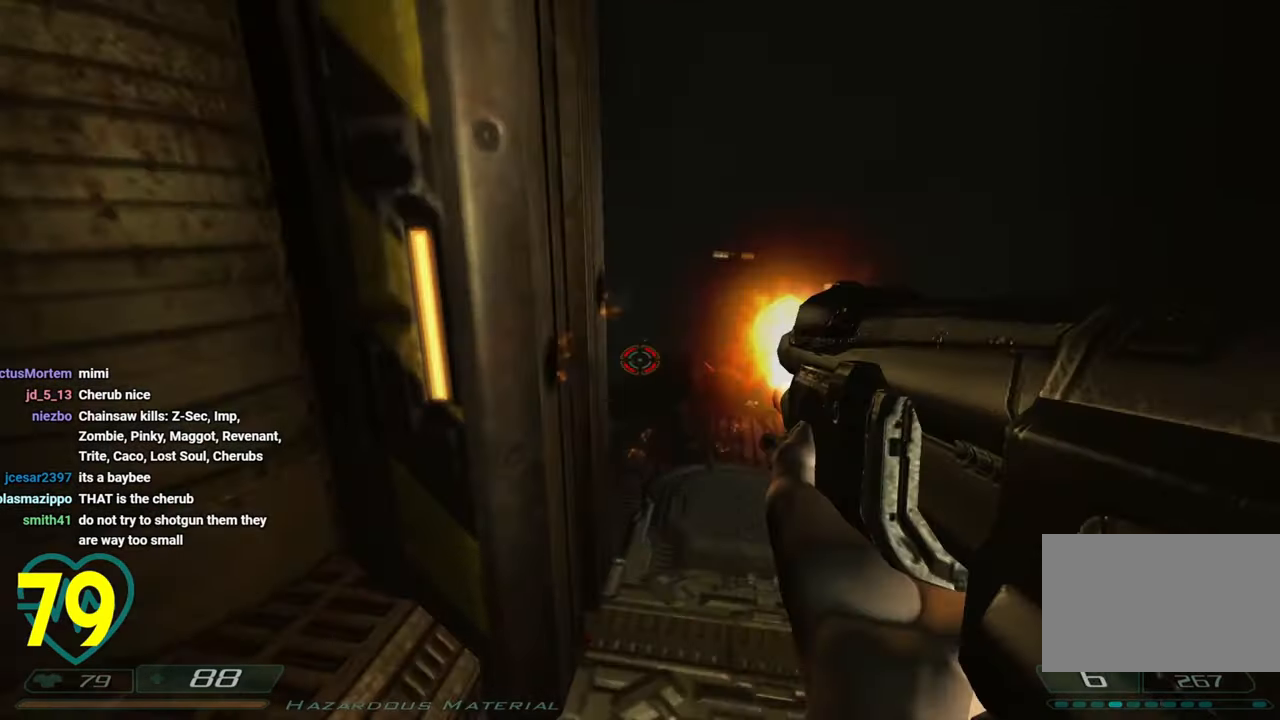
{"keys": ["w"], "mouse": [], "mouse_move": "left", "events": [[116, "mouse_left", "up"], [266, "d", "down"], [350, "s", "up"], [400, "shift", "up"], [450, "d", "up"], [483, "w", "down"]]}
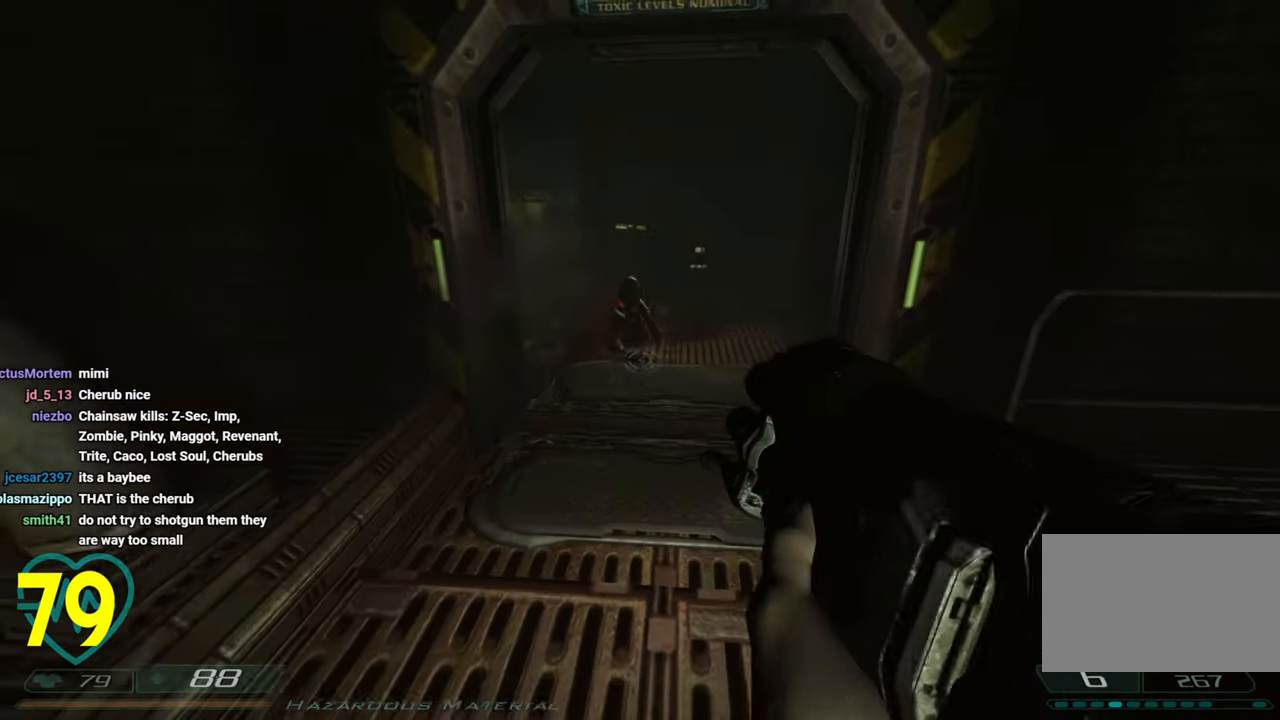
{"keys": [], "mouse": ["wheel"], "mouse_move": "right", "events": [[466, "mouse_wheel", "down"], [466, "w", "up"]]}
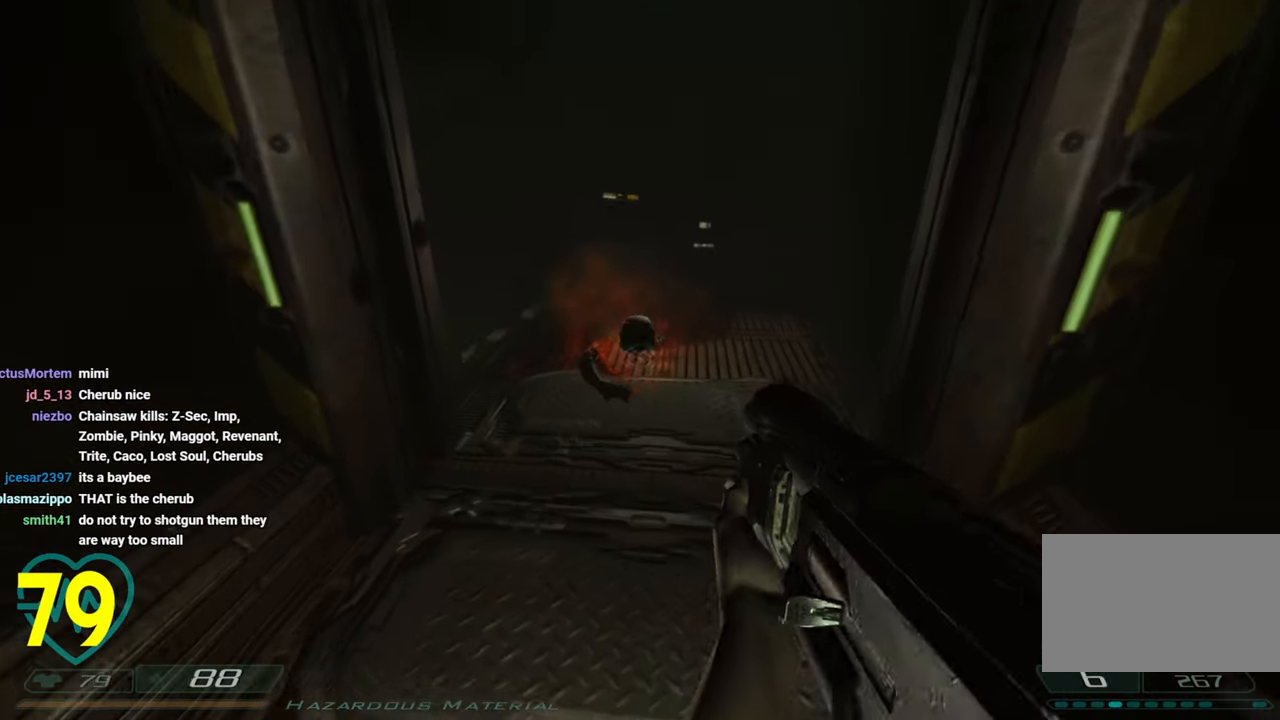
{"keys": ["w"], "mouse": [], "mouse_move": "still", "events": [[100, "mouse_wheel", "up"], [150, "a", "down"], [150, "mouse_wheel", "down"], [250, "a", "up"], [250, "mouse_wheel", "up"], [383, "w", "down"]]}
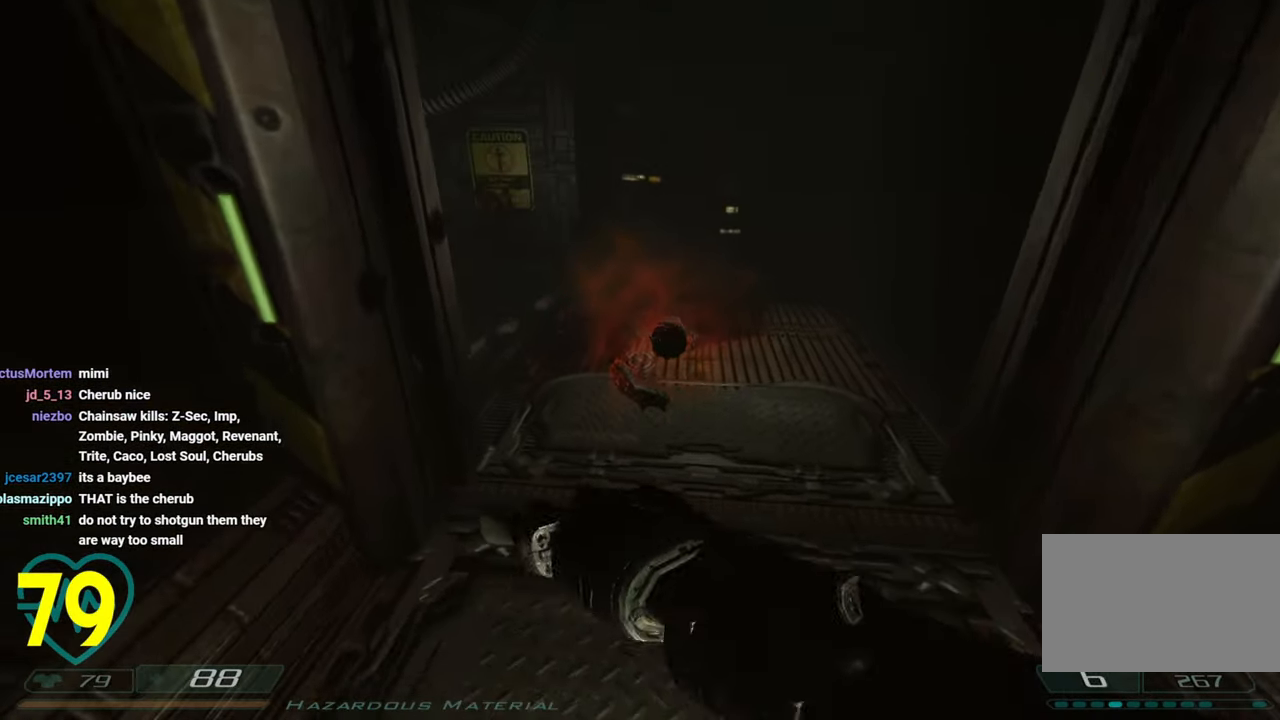
{"keys": ["d", "w"], "mouse": [], "mouse_move": "left", "events": [[16, "w", "up"], [216, "d", "down"], [216, "w", "down"]]}
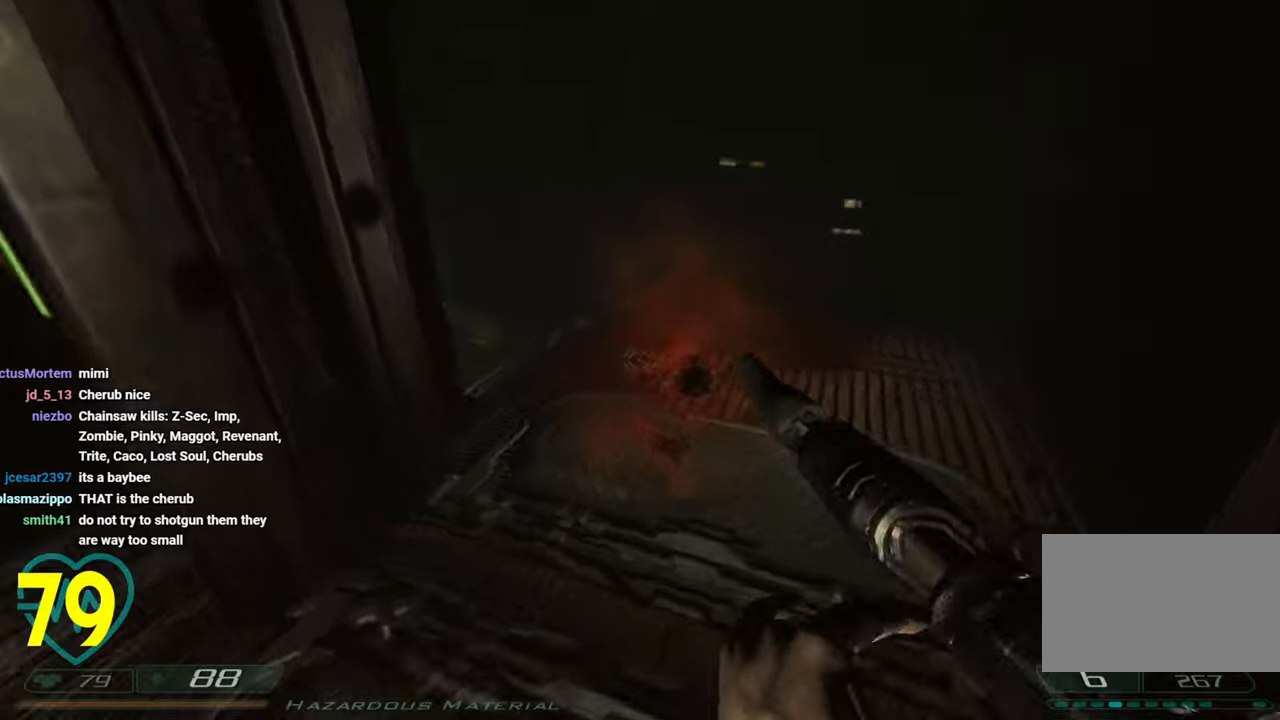
{"keys": ["a"], "mouse": [], "mouse_move": "right", "events": [[50, "a", "down"], [83, "d", "up"], [133, "w", "up"], [183, "a", "up"], [183, "d", "down"], [316, "a", "down"], [316, "d", "up"]]}
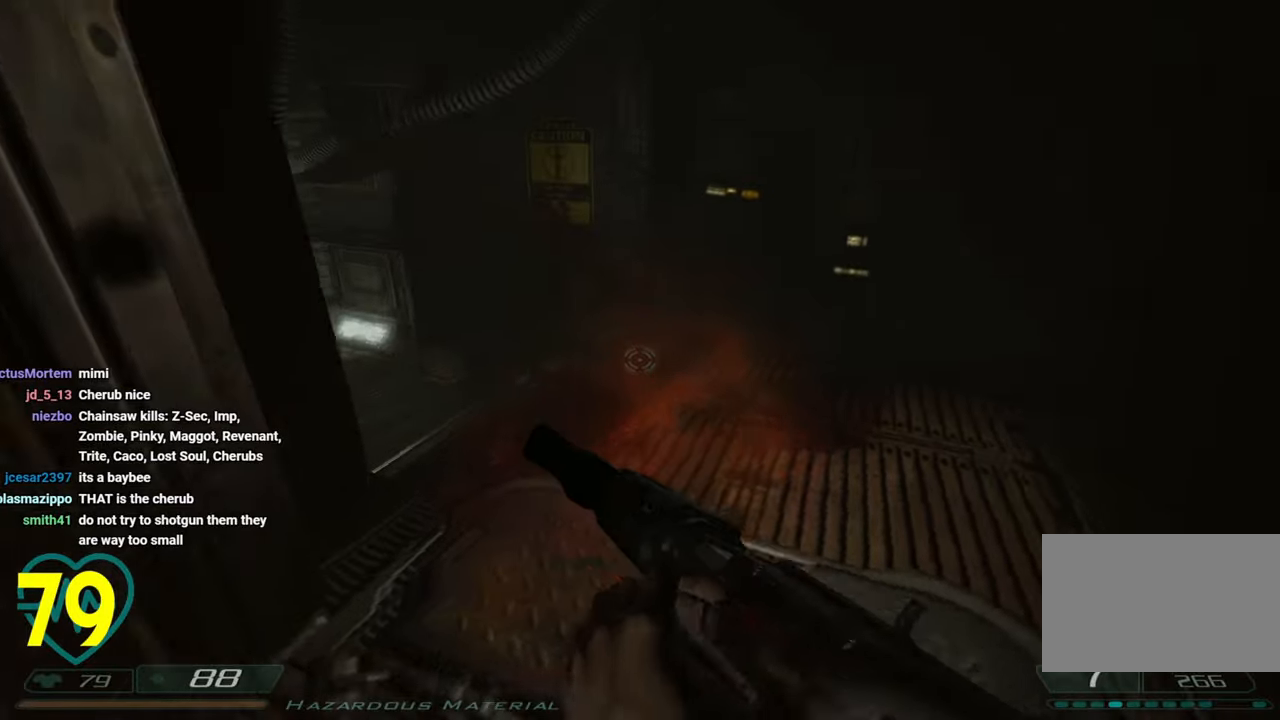
{"keys": ["w"], "mouse": [], "mouse_move": "still", "events": [[250, "a", "up"], [383, "a", "down"], [433, "w", "down"], [483, "a", "up"]]}
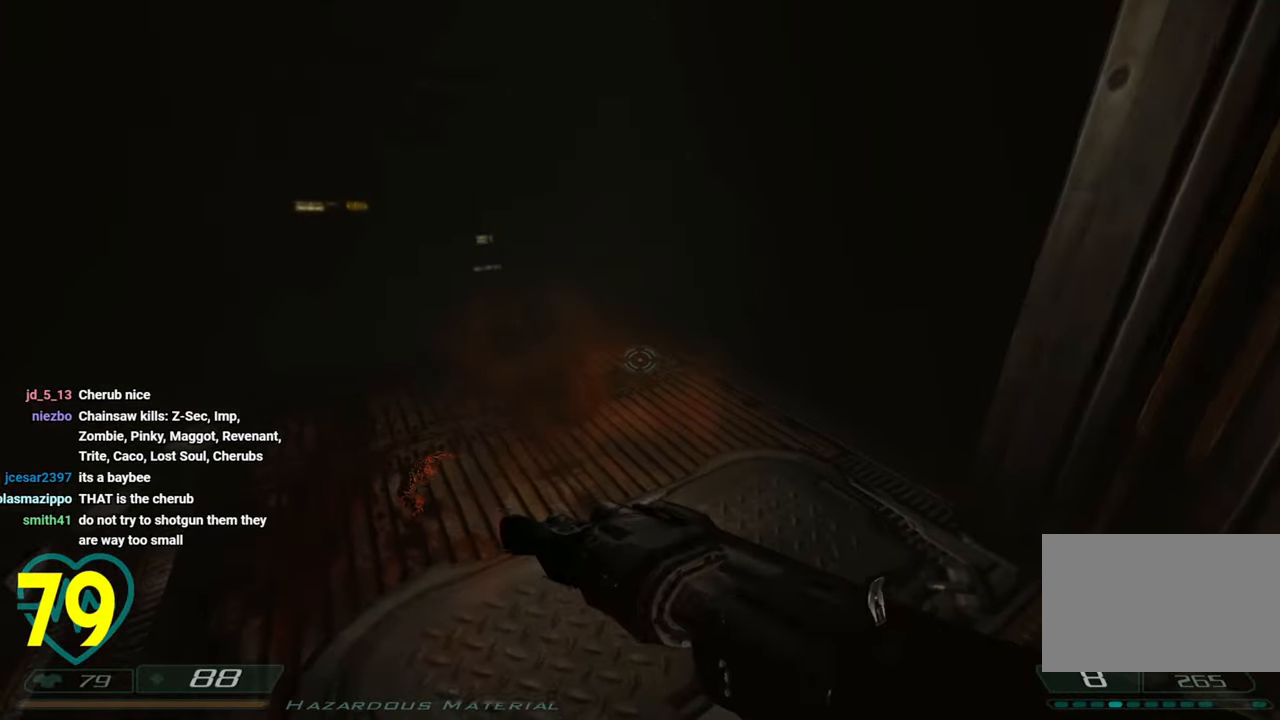
{"keys": ["w"], "mouse": [], "mouse_move": "down-left", "events": [[66, "d", "down"], [116, "w", "up"], [166, "d", "up"], [500, "w", "down"]]}
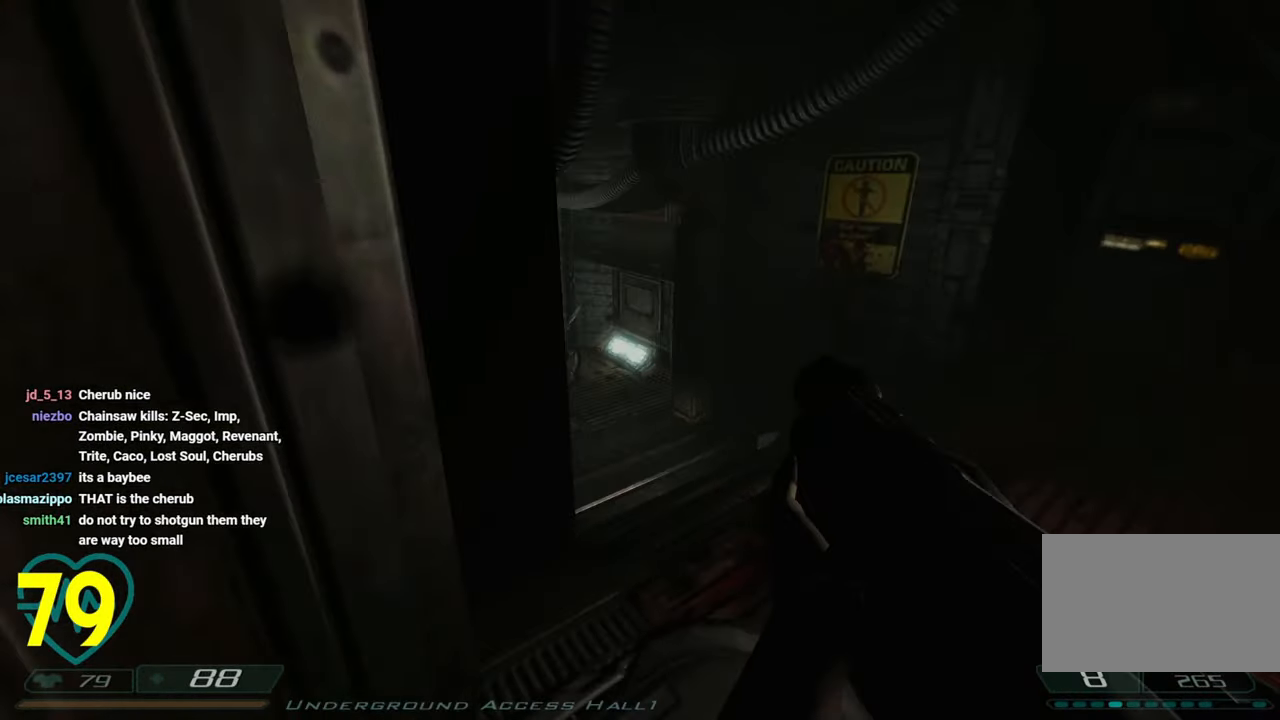
{"keys": [], "mouse": [], "mouse_move": "left", "events": [[50, "d", "down"], [216, "shift", "down"], [316, "d", "up"], [416, "shift", "up"], [416, "w", "up"]]}
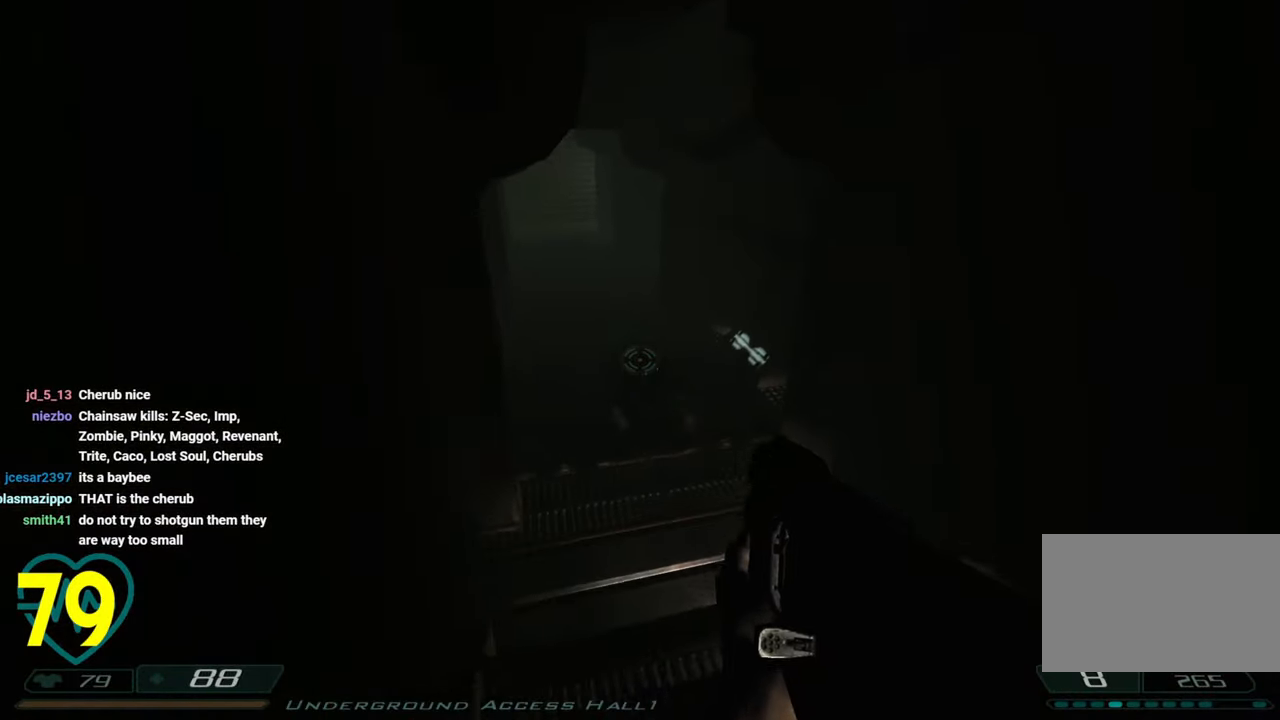
{"keys": ["a", "shift"], "mouse": [], "mouse_move": "right", "events": [[50, "s", "down"], [100, "a", "down"], [100, "mouse_left", "down"], [100, "shift", "down"], [150, "mouse_left", "up"], [200, "mouse_left", "down"], [283, "mouse_left", "up"], [433, "s", "up"]]}
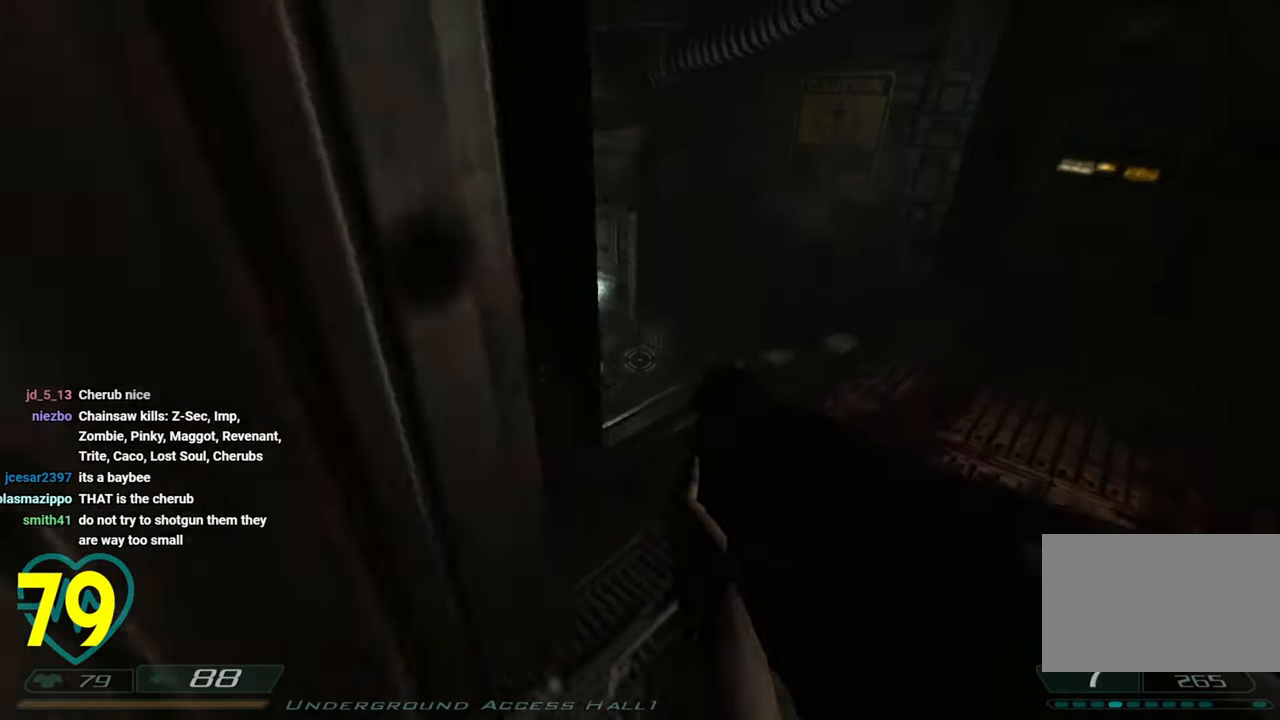
{"keys": ["d"], "mouse": [], "mouse_move": "right", "events": [[16, "a", "up"], [16, "shift", "up"], [266, "d", "down"], [316, "w", "down"], [500, "w", "up"]]}
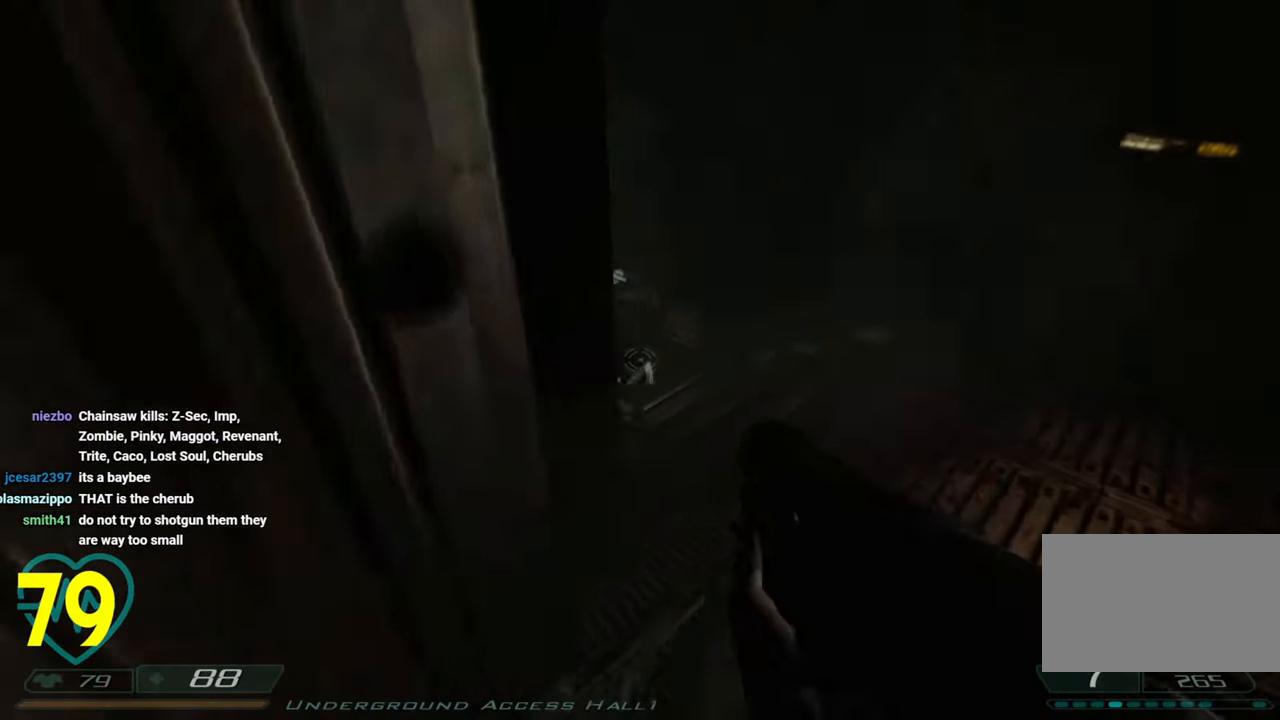
{"keys": ["a", "s", "shift"], "mouse": ["left"], "mouse_move": "up-left", "events": [[33, "d", "up"], [316, "mouse_left", "down"], [366, "s", "down"], [366, "shift", "down"], [416, "a", "down"]]}
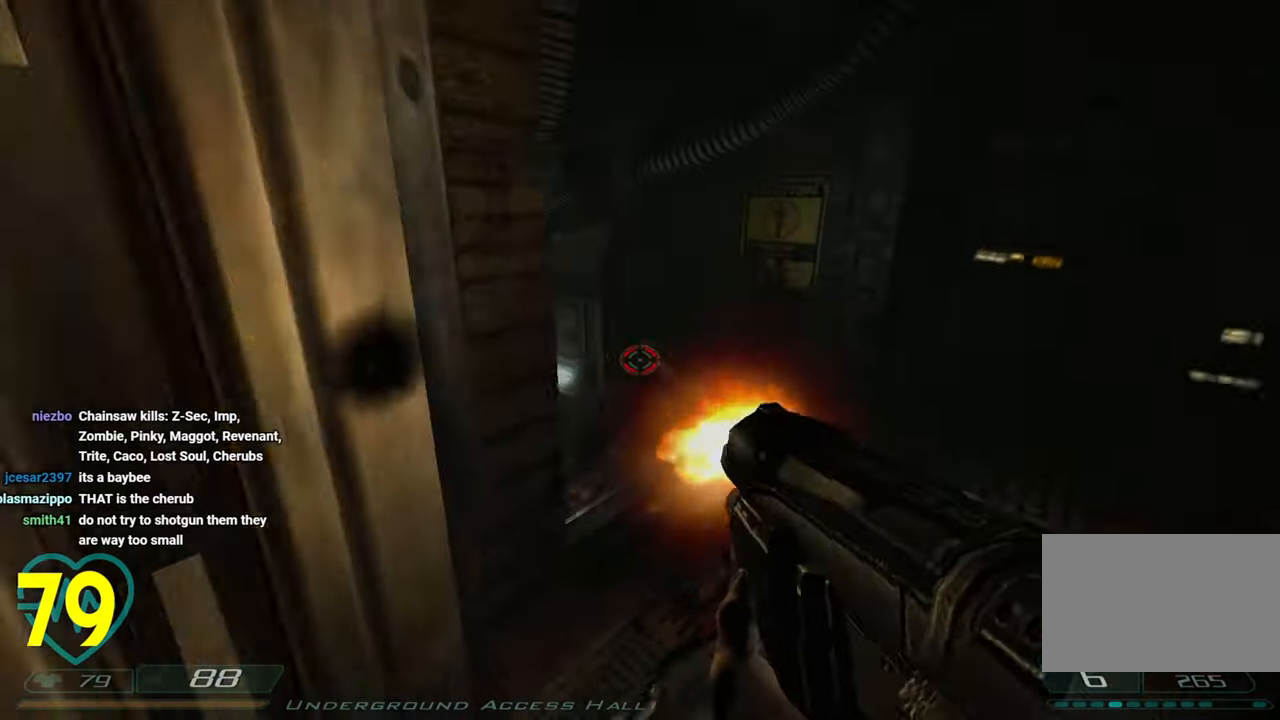
{"keys": ["d", "w"], "mouse": [], "mouse_move": "left", "events": [[16, "mouse_left", "up"], [200, "a", "up"], [200, "shift", "up"], [233, "d", "down"], [233, "s", "up"], [333, "d", "up"], [433, "d", "down"], [433, "w", "down"]]}
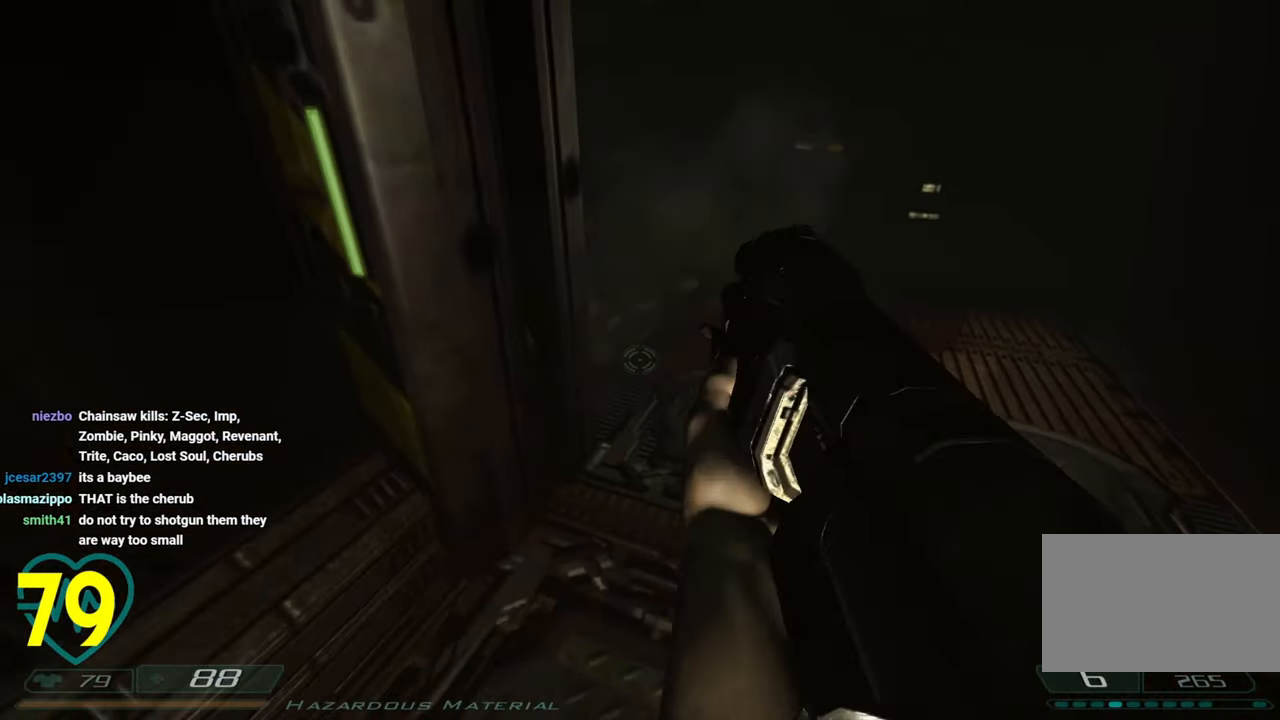
{"keys": [], "mouse": ["wheel"], "mouse_move": "left", "events": [[250, "w", "up"], [400, "d", "up"], [500, "mouse_wheel", "down"]]}
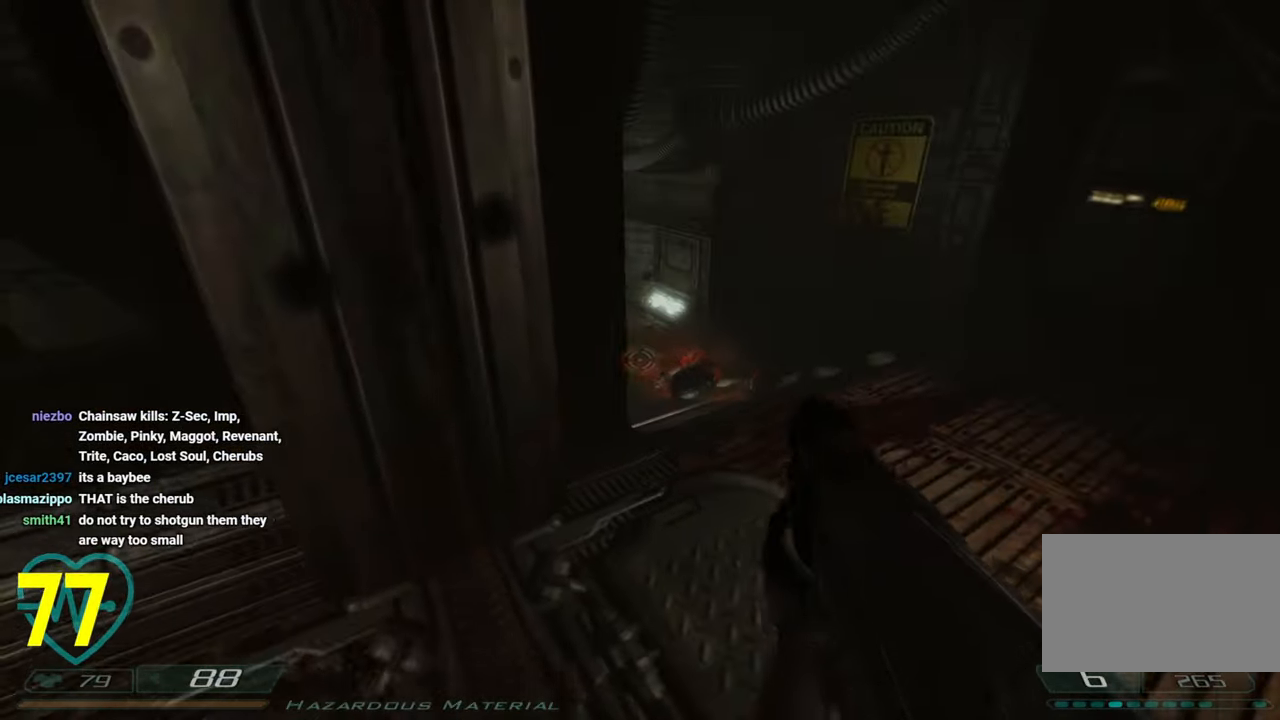
{"keys": [], "mouse": [], "mouse_move": "still", "events": [[33, "mouse_wheel", "up"], [133, "d", "down"], [133, "mouse_wheel", "down"], [233, "mouse_wheel", "up"], [283, "d", "up"], [283, "mouse_wheel", "down"], [366, "d", "down"], [366, "mouse_wheel", "up"], [416, "mouse_wheel", "down"], [500, "d", "up"], [500, "mouse_wheel", "up"]]}
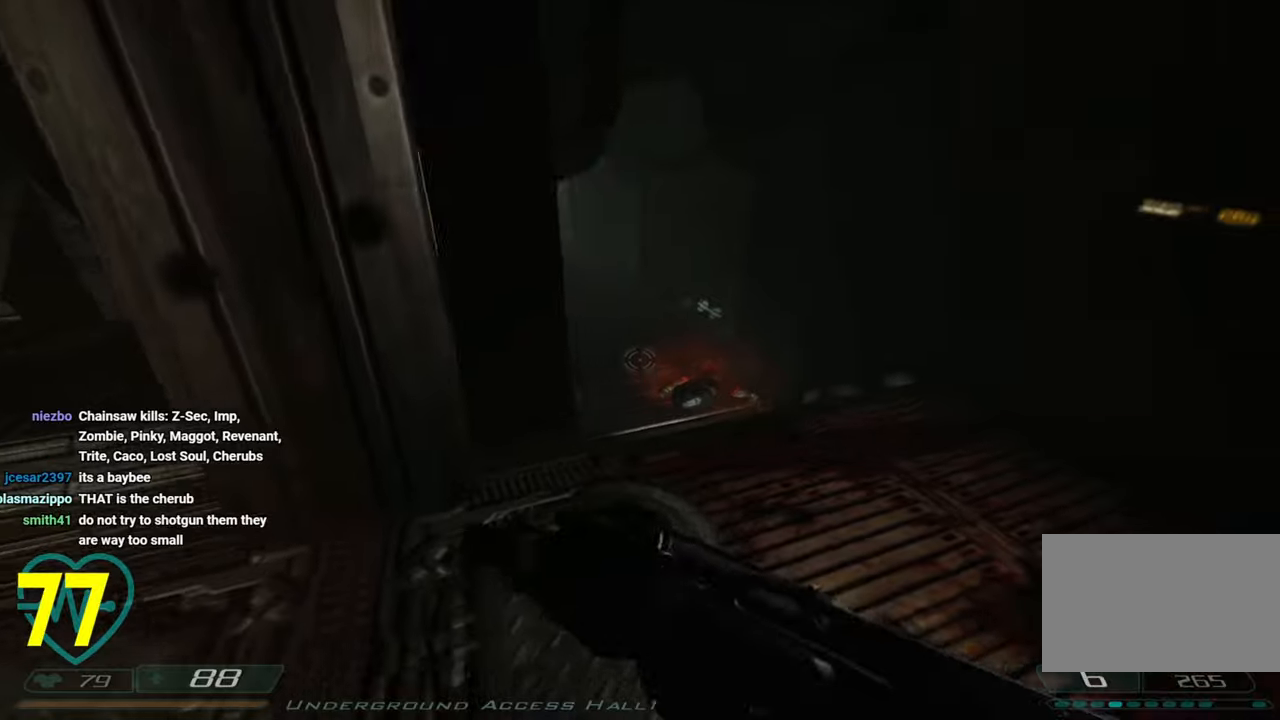
{"keys": ["a"], "mouse": [], "mouse_move": "still", "events": [[100, "d", "down"], [200, "d", "up"], [433, "a", "down"]]}
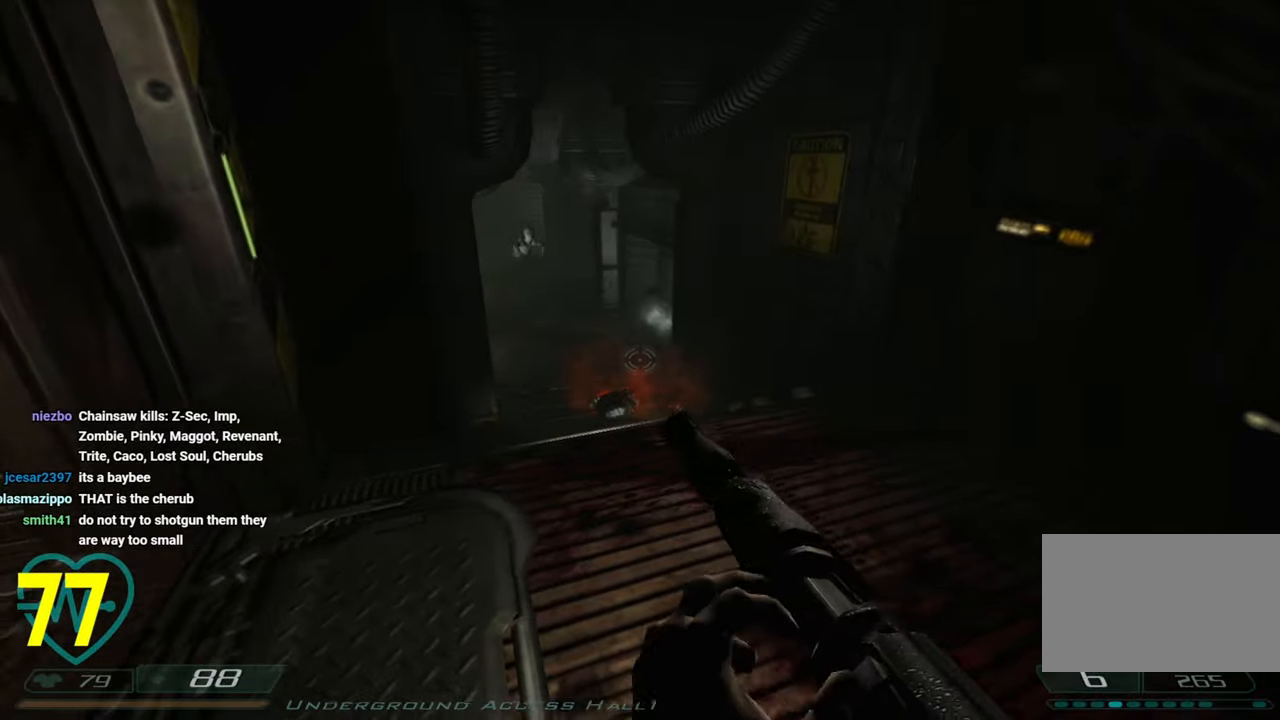
{"keys": [], "mouse": [], "mouse_move": "still", "events": [[216, "a", "up"], [300, "a", "down"], [400, "a", "up"]]}
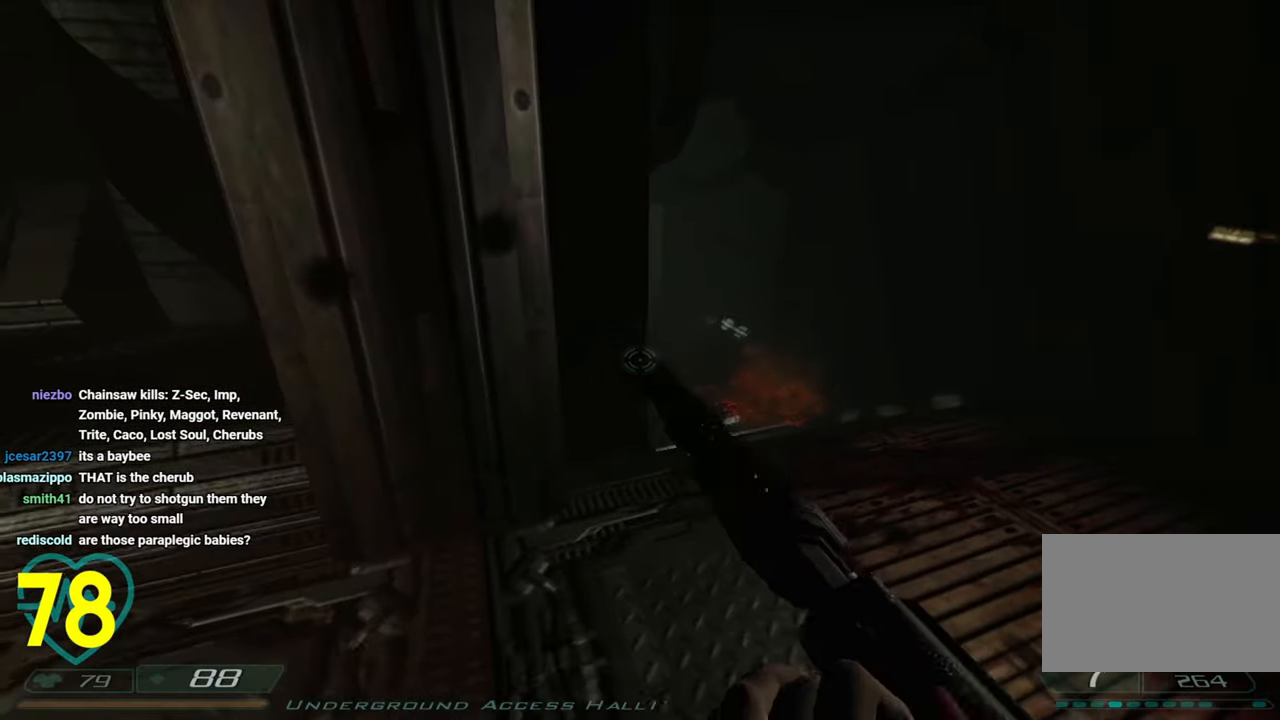
{"keys": [], "mouse": [], "mouse_move": "right", "events": [[83, "d", "down"], [83, "w", "down"], [183, "d", "up"], [183, "w", "up"]]}
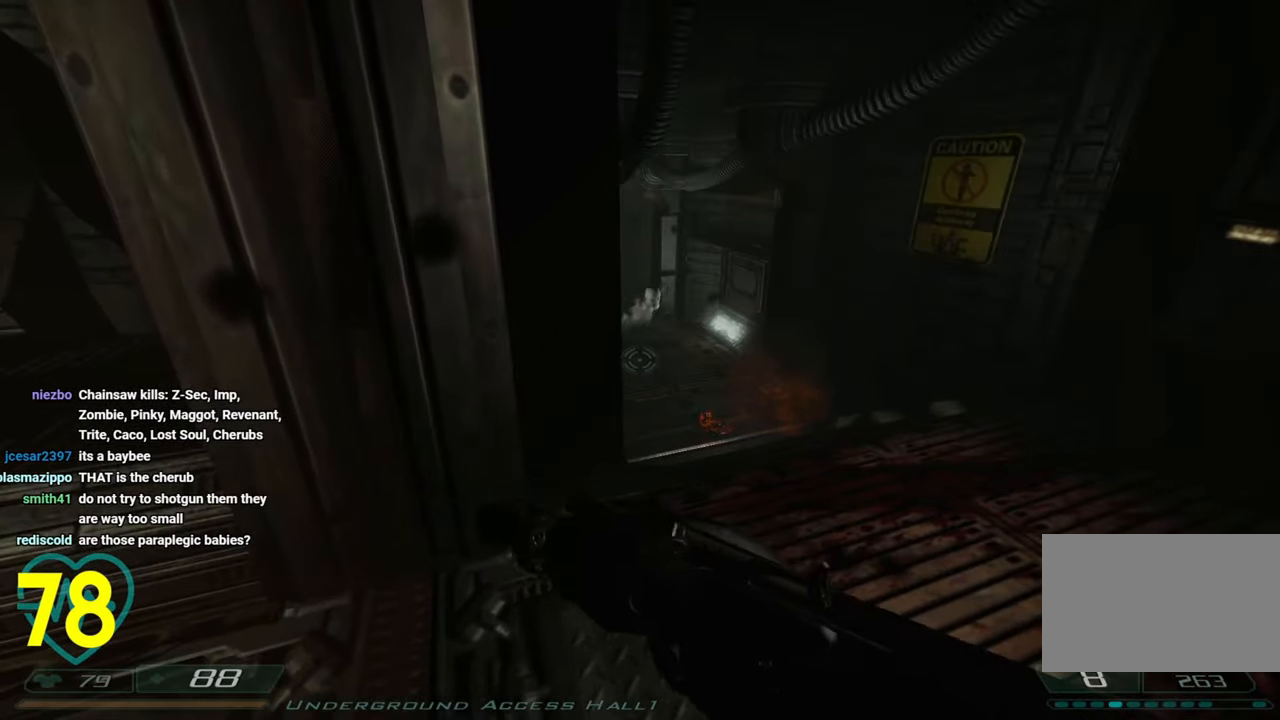
{"keys": [], "mouse": [], "mouse_move": "left", "events": [[100, "w", "down"], [150, "d", "down"], [333, "d", "up"], [483, "w", "up"]]}
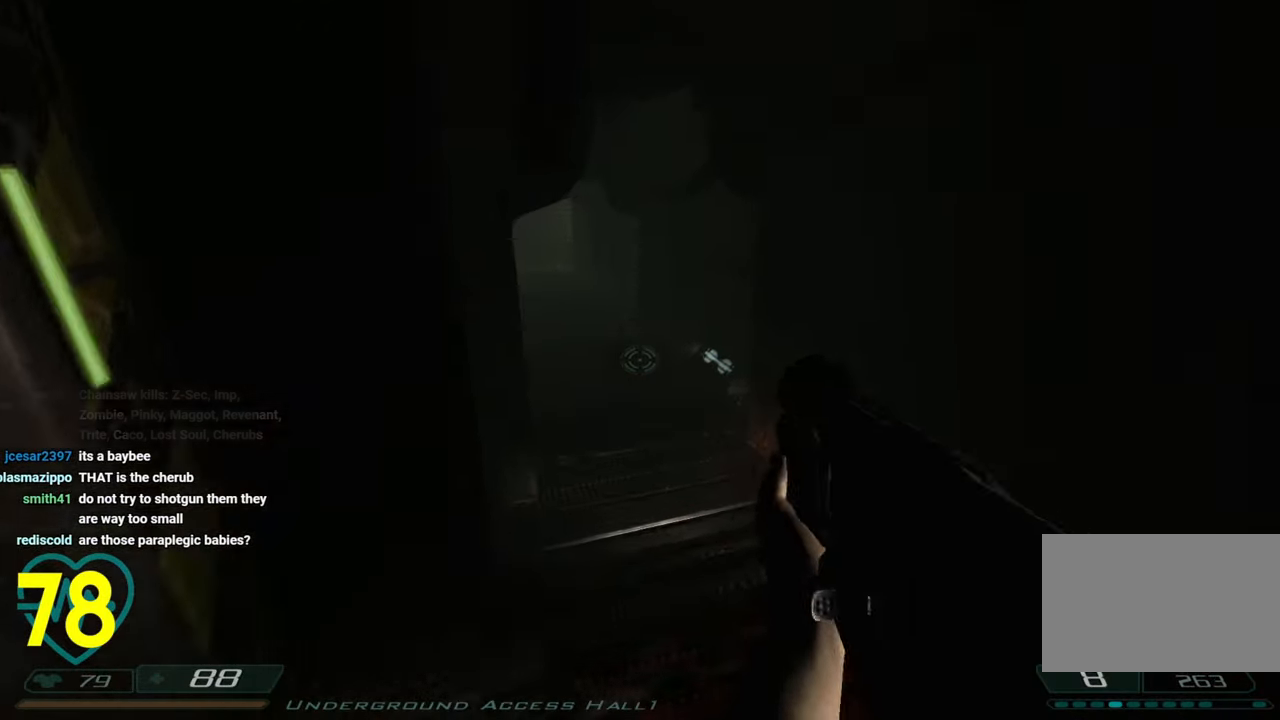
{"keys": [], "mouse": [], "mouse_move": "left", "events": [[16, "mouse_left", "down"], [66, "s", "down"], [66, "shift", "down"], [200, "a", "down"], [200, "mouse_left", "up"], [450, "a", "up"], [450, "s", "up"], [450, "shift", "up"]]}
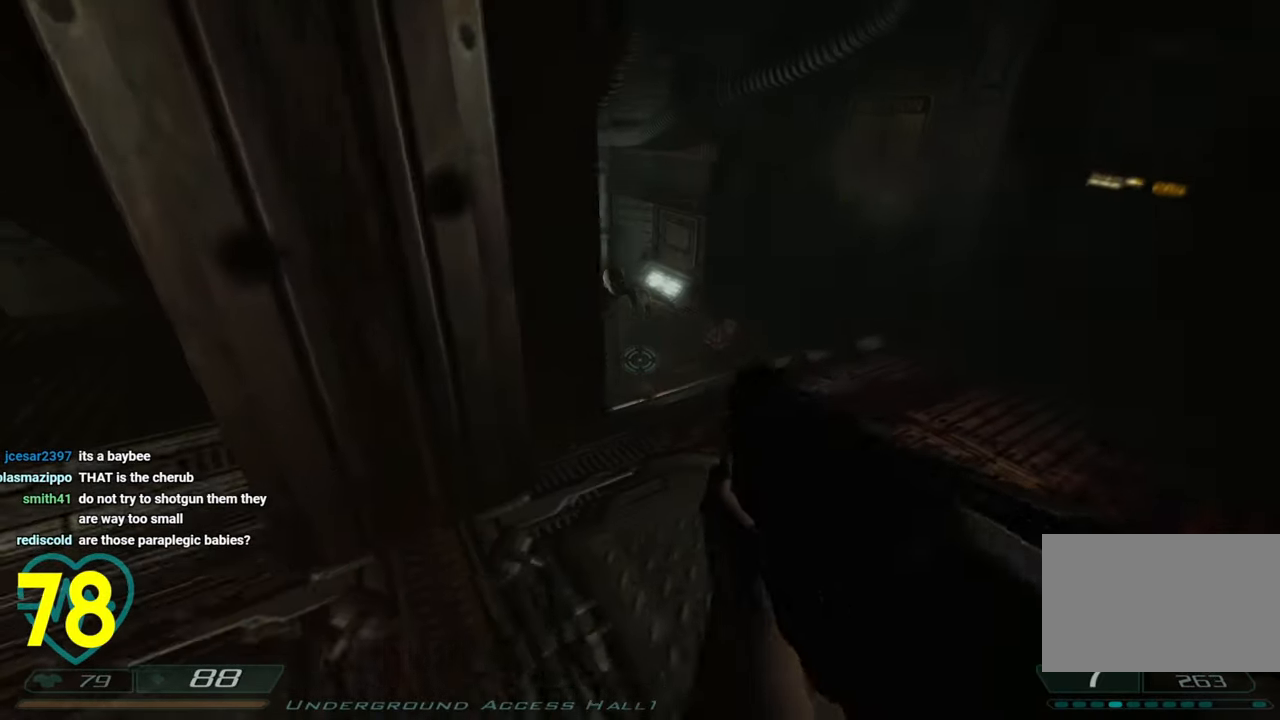
{"keys": [], "mouse": [], "mouse_move": "up-right", "events": [[266, "d", "down"], [266, "shift", "down"], [266, "w", "down"], [416, "d", "up"], [466, "shift", "up"], [466, "w", "up"]]}
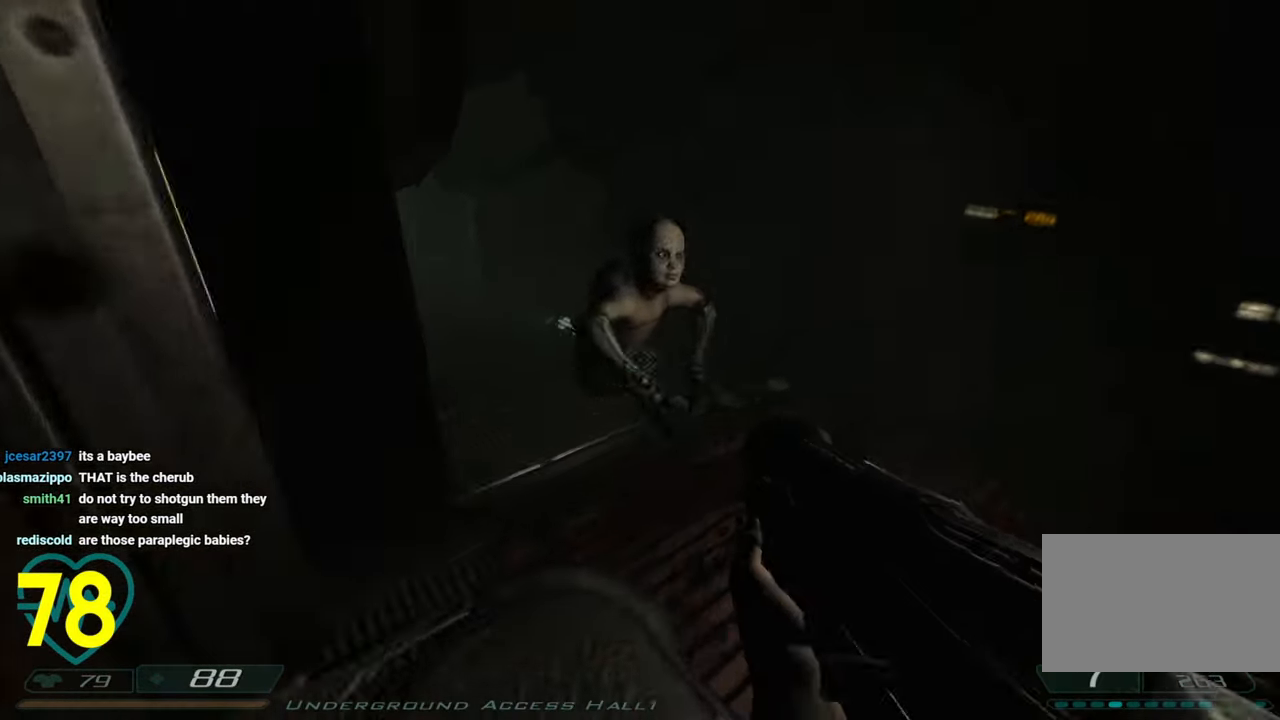
{"keys": ["a", "s", "shift"], "mouse": ["left"], "mouse_move": "down-right", "events": [[50, "mouse_left", "down"], [100, "a", "down"], [100, "s", "down"], [100, "shift", "down"], [250, "mouse_left", "up"], [483, "mouse_left", "down"]]}
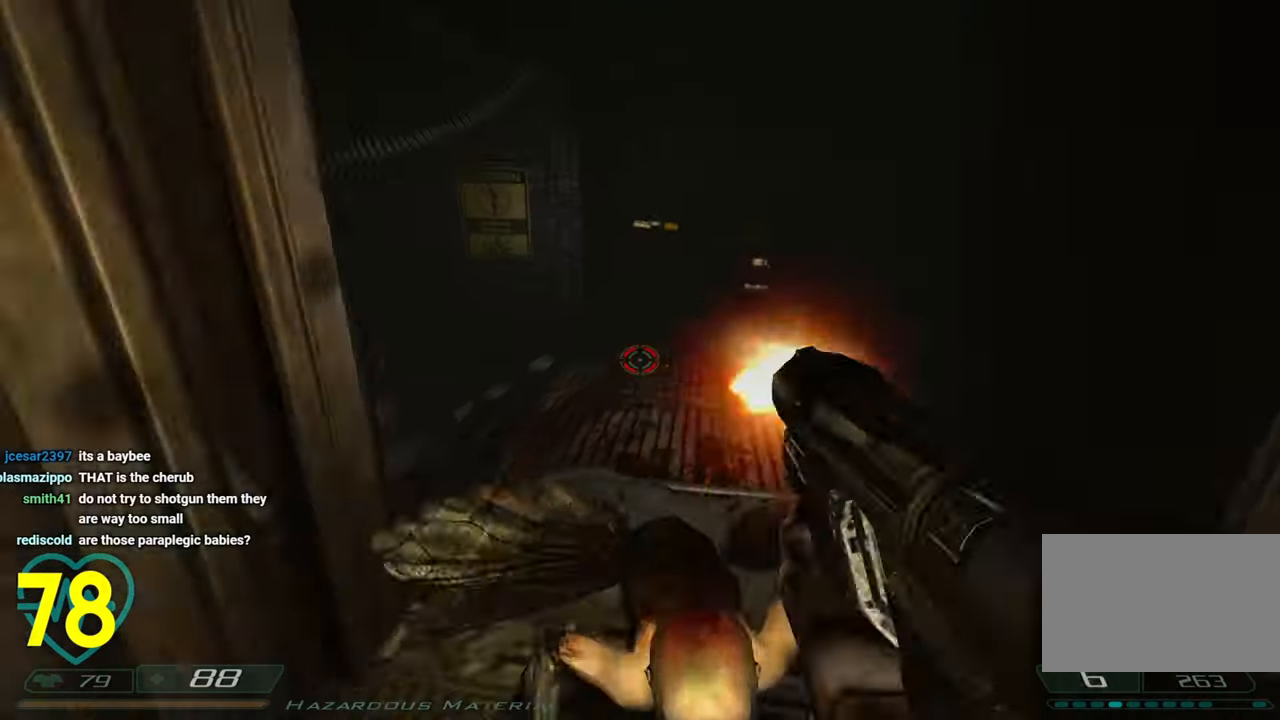
{"keys": ["d", "s", "shift"], "mouse": [], "mouse_move": "left", "events": [[66, "a", "up"], [66, "mouse_left", "up"], [116, "mouse_left", "down"], [216, "mouse_left", "up"], [350, "d", "down"]]}
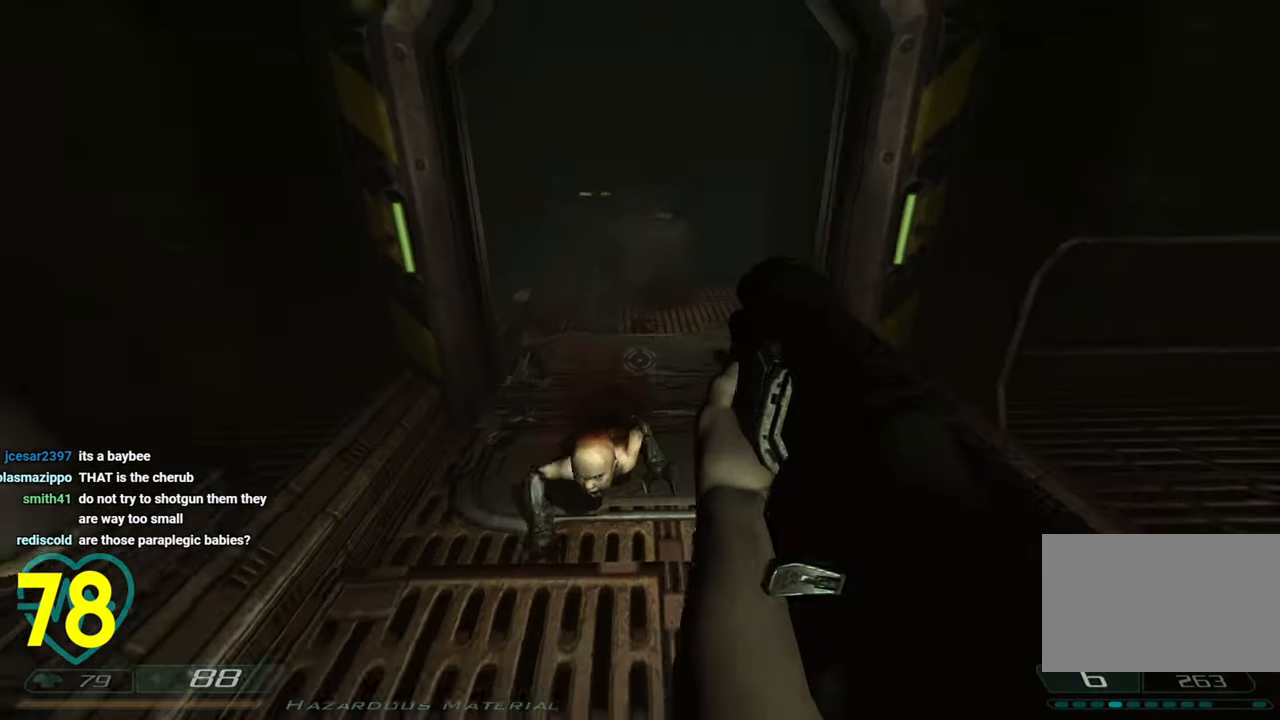
{"keys": ["s", "shift"], "mouse": [], "mouse_move": "up-right", "events": [[133, "a", "down"], [183, "d", "up"], [283, "a", "up"], [366, "a", "down"], [466, "a", "up"]]}